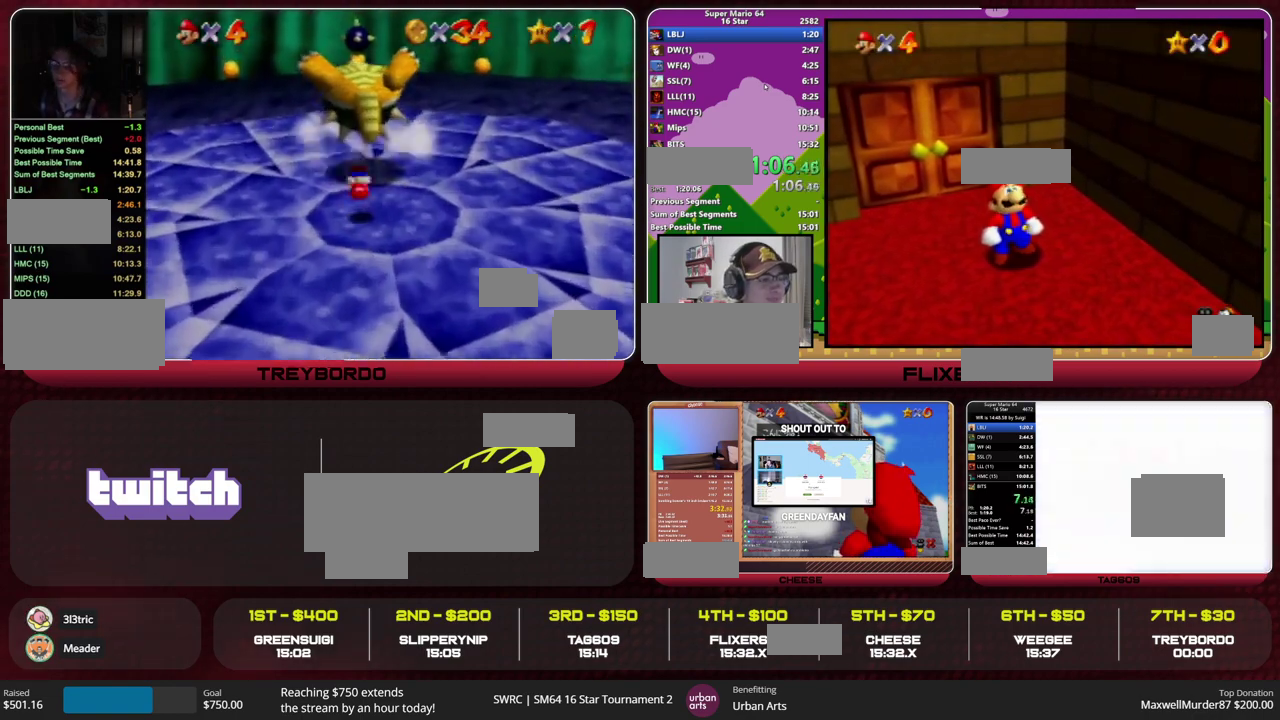
Gameplay with a controller (Nintendo layout); each line is a JSON object with the inputs held at the frame after it. "events" lists button and stick changes between this image and that frame as [ms after this image, input, new state], when the widget could be followed in between. This overlay highlights the sticks when they move; stick clicks (L3) are not distinguishable. Not read: L1 L3 R1 R3.
{"buttons": ["A", "B"], "left_stick": "center", "events": [[267, "A", "down"], [267, "B", "down"]]}
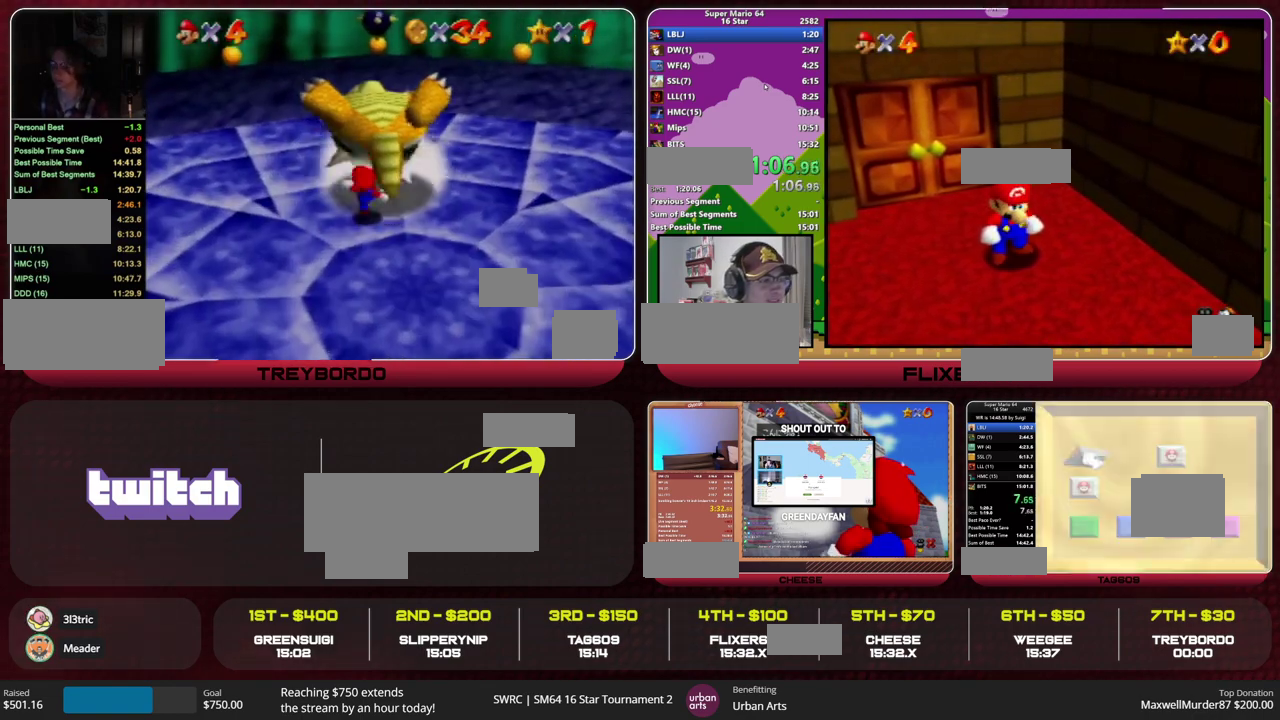
{"buttons": ["A", "B"], "left_stick": "center", "events": []}
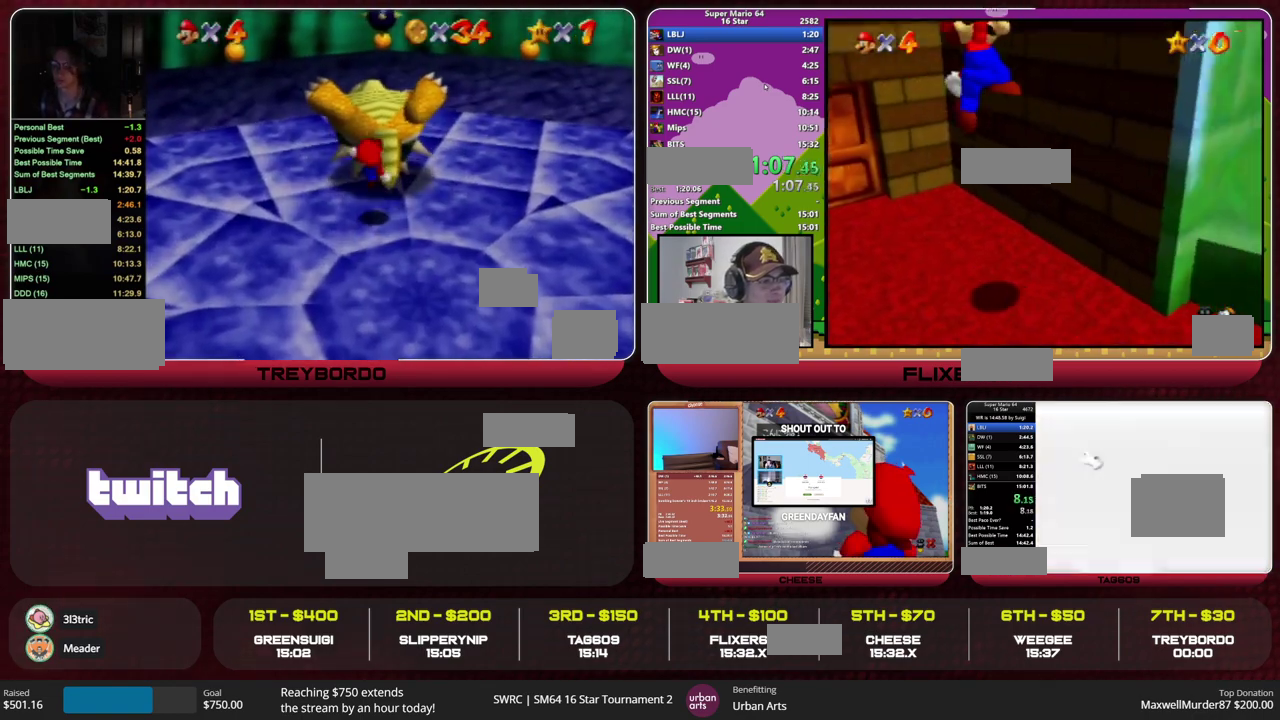
{"buttons": ["A", "B"], "left_stick": "center", "events": []}
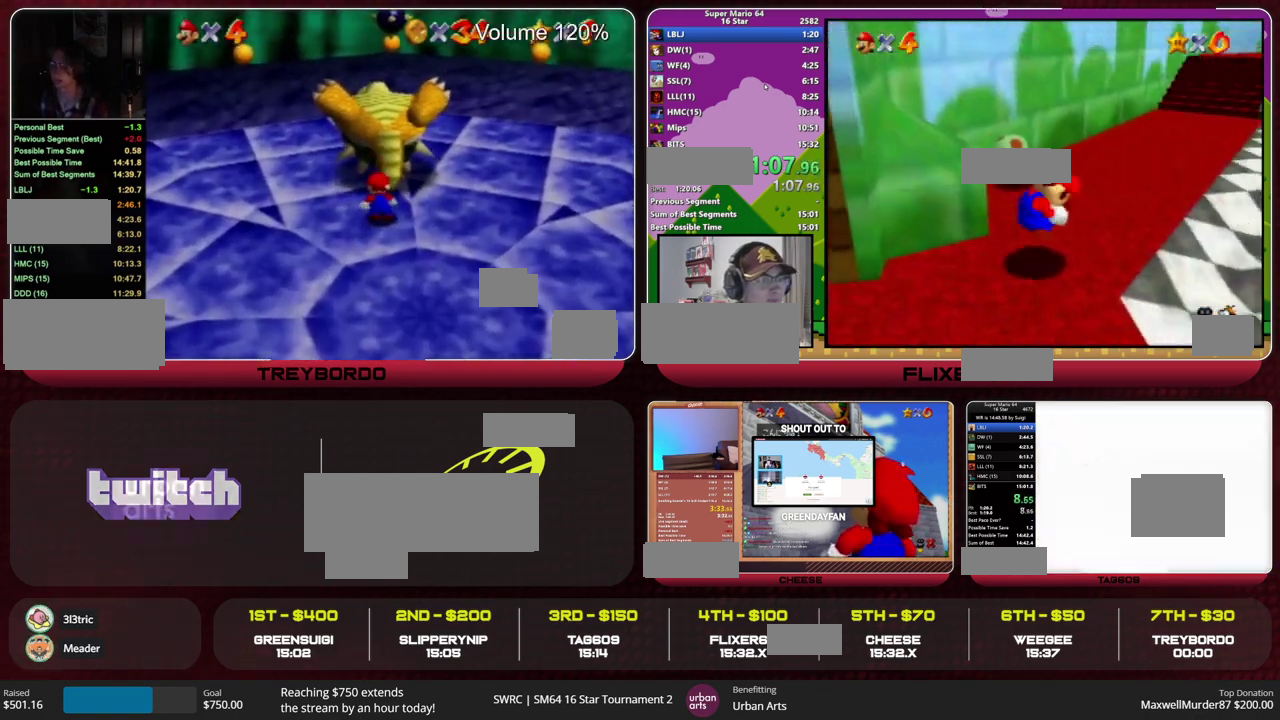
{"buttons": [], "left_stick": "center", "events": [[467, "A", "up"], [467, "B", "up"]]}